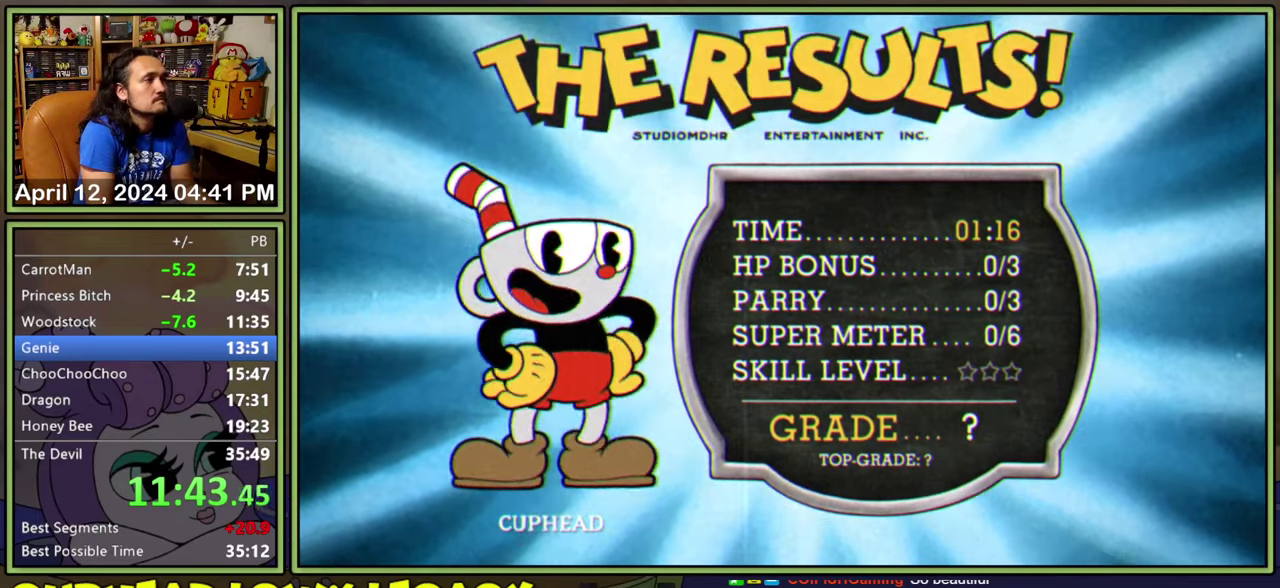
Gameplay with a controller (Xbox layout); each line is a JSON object with the inputs held at the frame after it. "events" lists button and stick changes between this image and that frame as [ms after this image, input, new state], when the widget could be followed in between. Not read: L1 L3 R1 R3 left_stick right_stick.
{"buttons": ["A"], "events": [[350, "A", "down"], [417, "A", "up"], [467, "A", "down"]]}
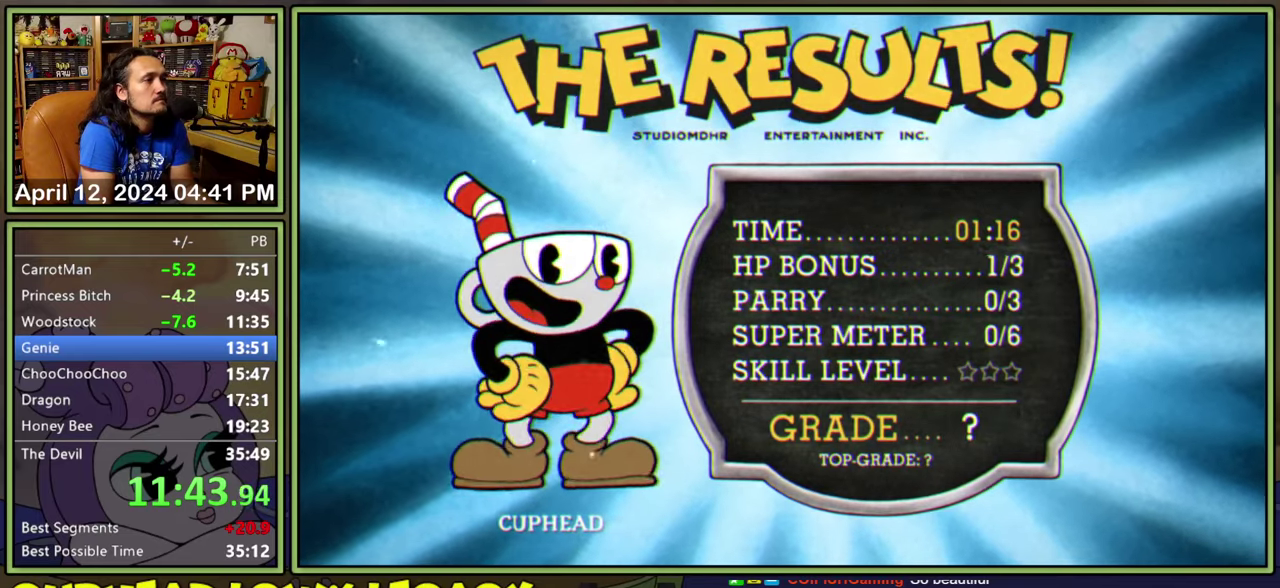
{"buttons": [], "events": [[134, "A", "up"]]}
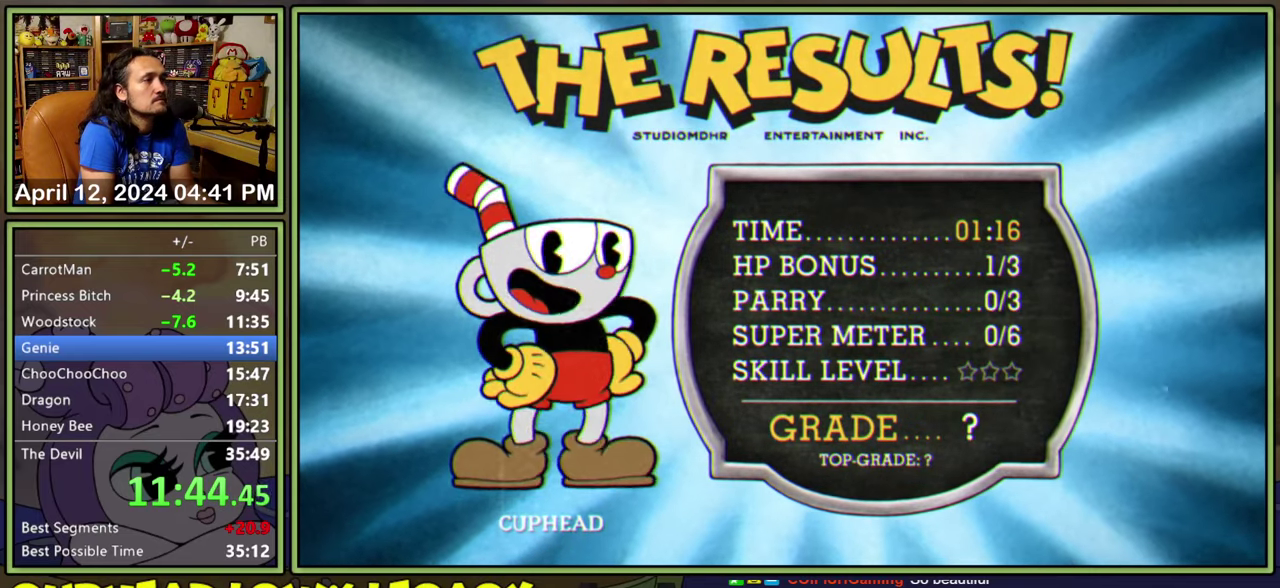
{"buttons": [], "events": [[200, "A", "down"], [250, "A", "up"], [400, "A", "down"], [467, "A", "up"]]}
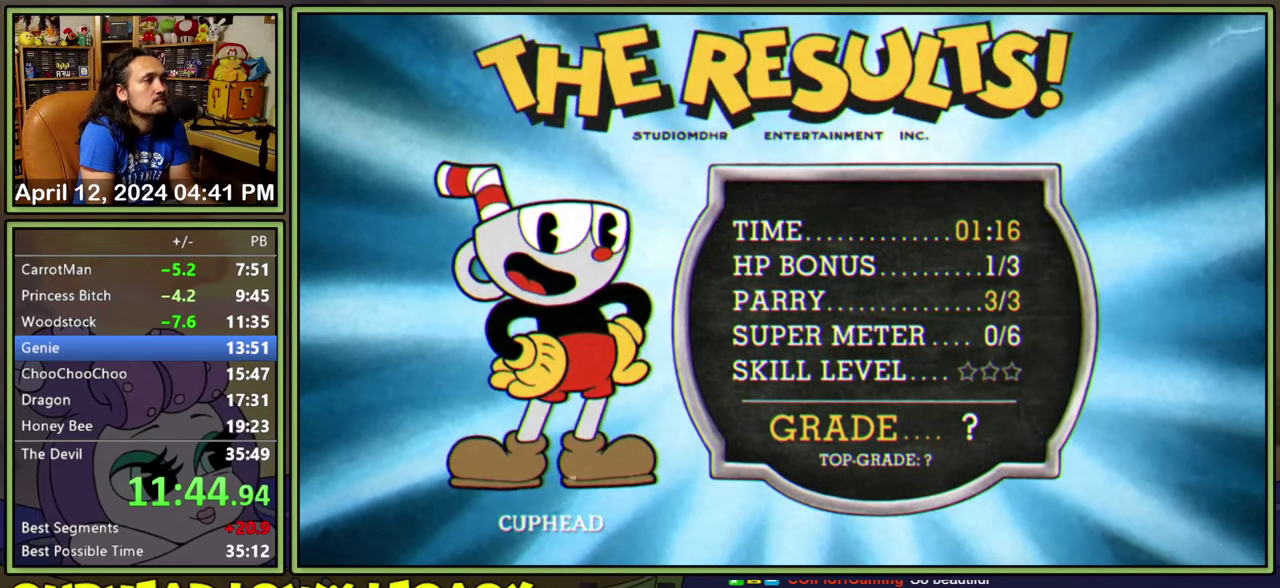
{"buttons": [], "events": []}
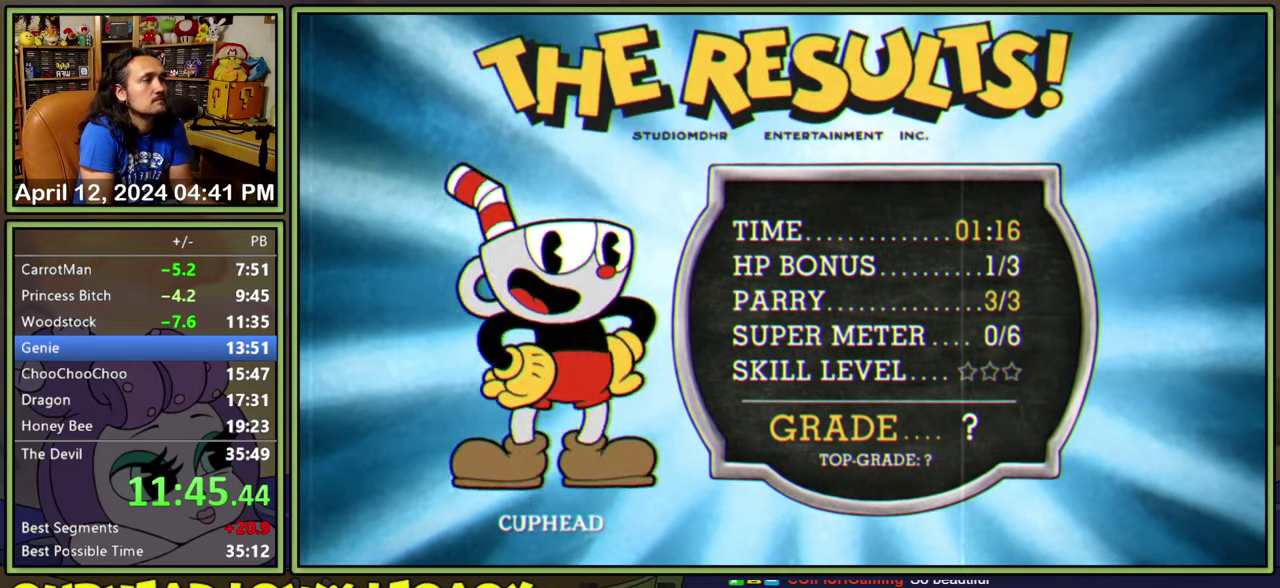
{"buttons": [], "events": [[84, "A", "down"], [134, "A", "up"], [267, "A", "down"], [350, "A", "up"]]}
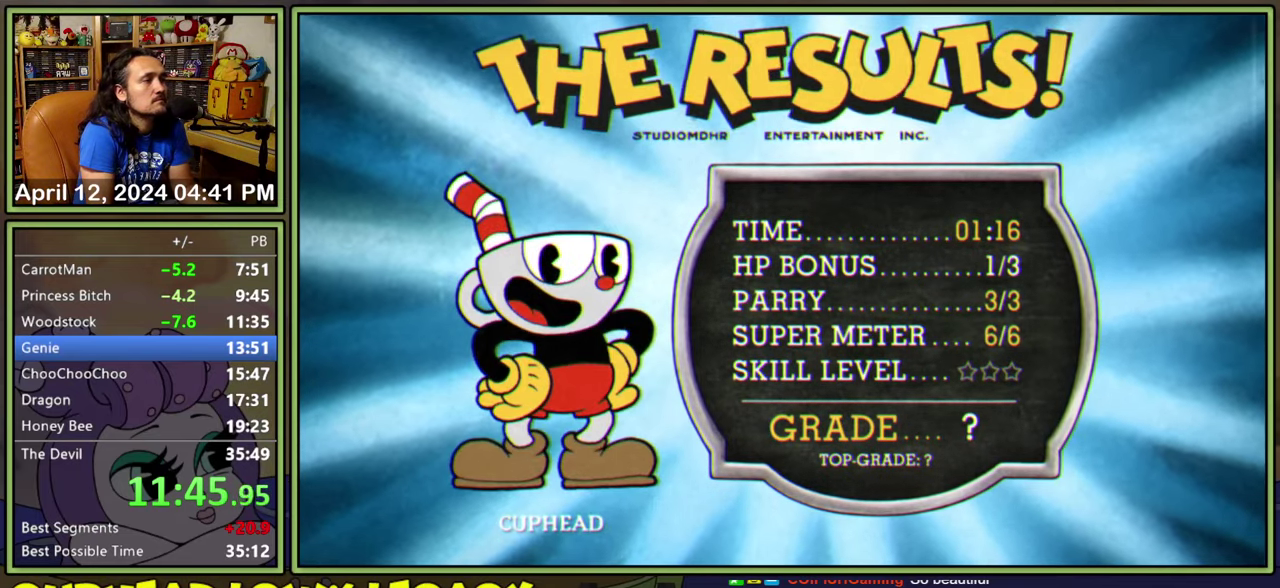
{"buttons": [], "events": []}
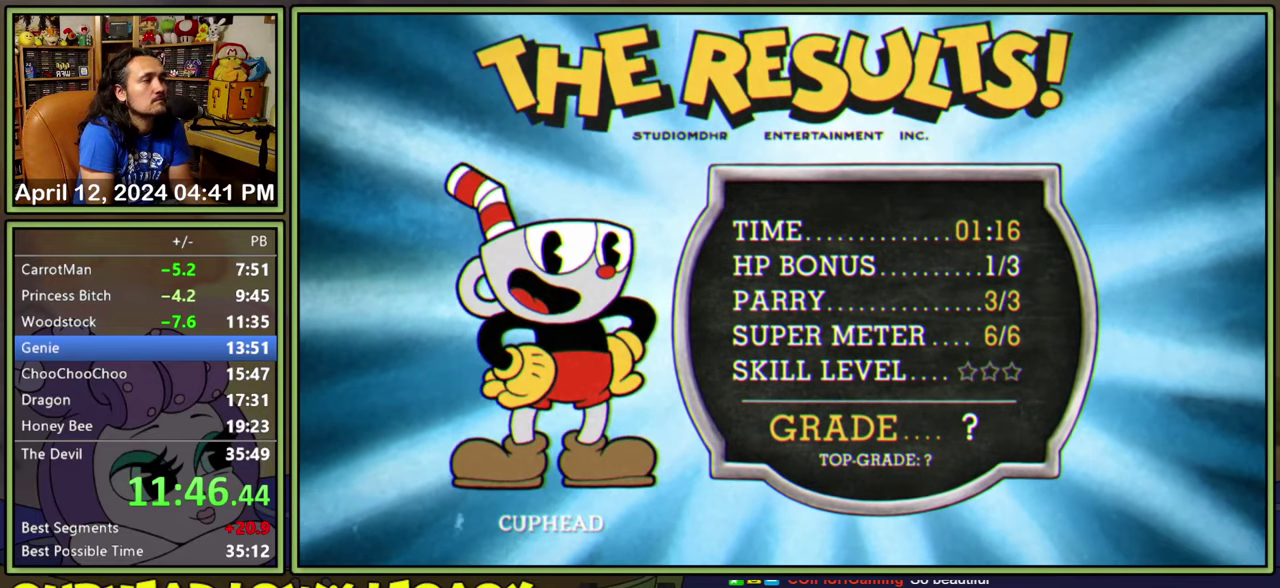
{"buttons": [], "events": []}
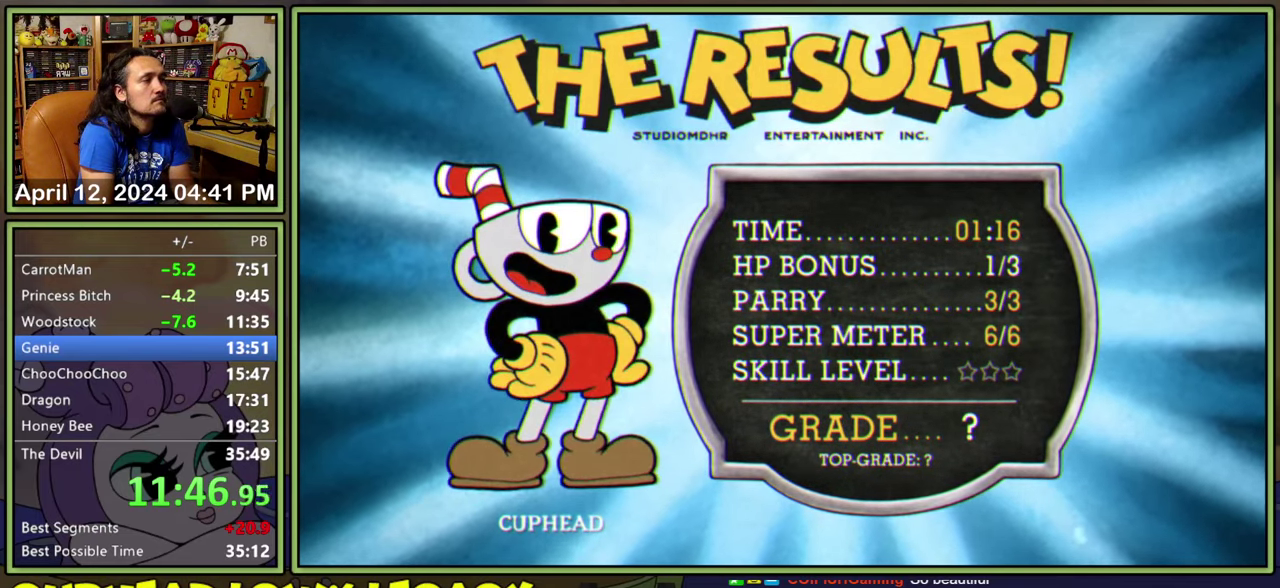
{"buttons": ["A"], "events": [[350, "A", "down"], [400, "A", "up"], [467, "A", "down"]]}
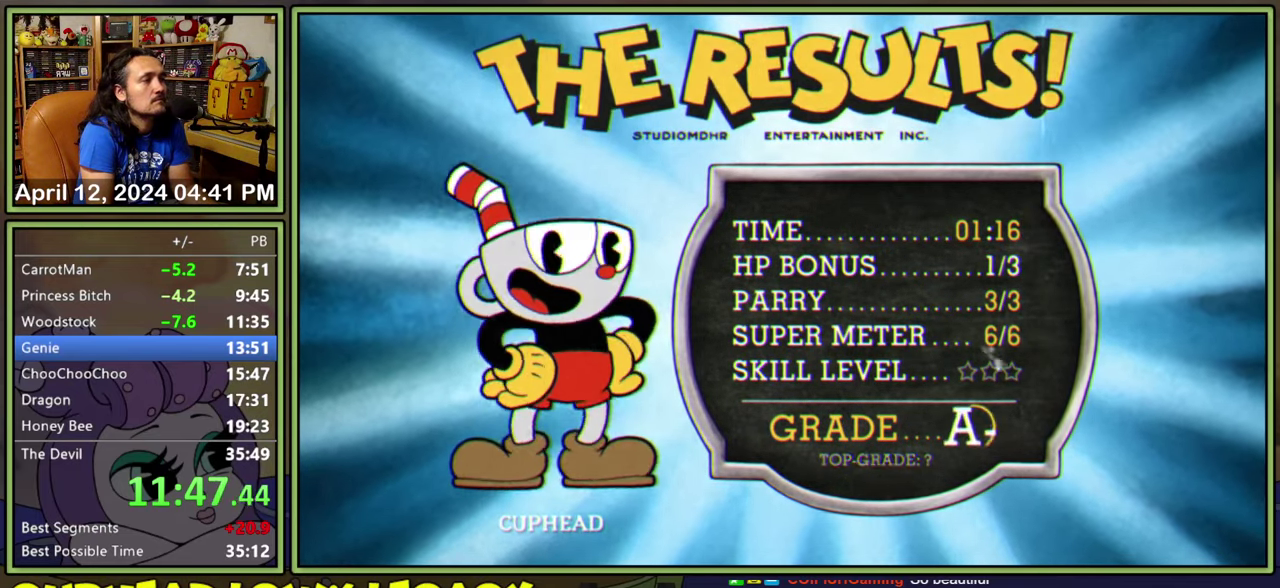
{"buttons": [], "events": [[17, "A", "up"], [84, "A", "down"], [134, "A", "up"], [317, "A", "down"], [367, "A", "up"]]}
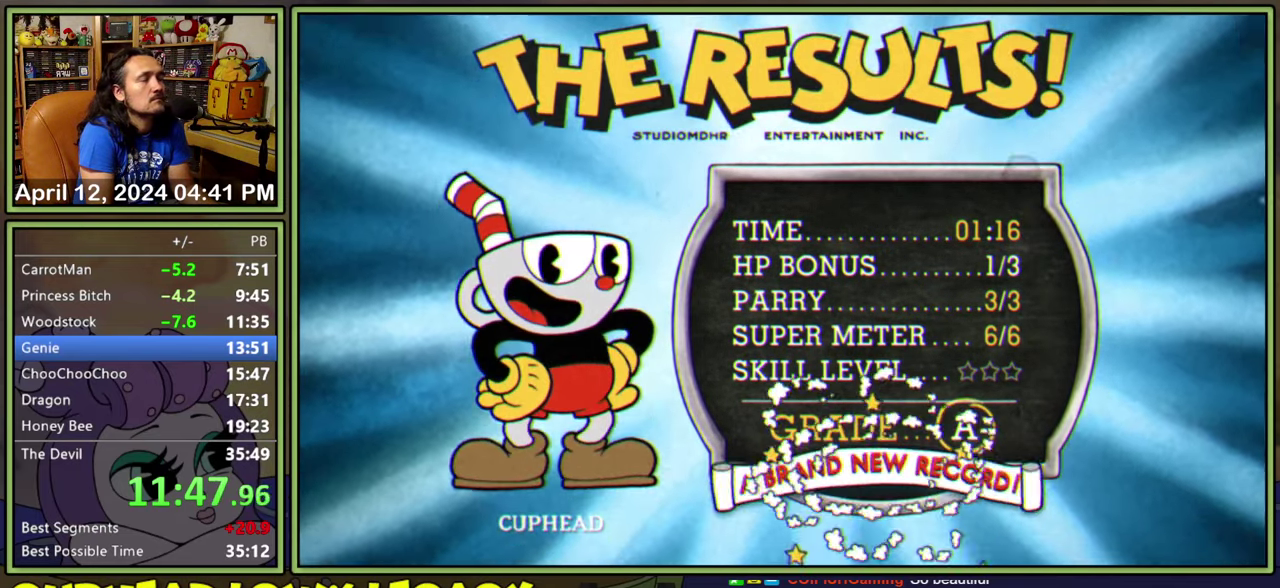
{"buttons": [], "events": [[17, "A", "down"], [67, "A", "up"], [134, "A", "down"], [184, "A", "up"], [234, "A", "down"], [284, "A", "up"], [334, "A", "down"], [384, "A", "up"]]}
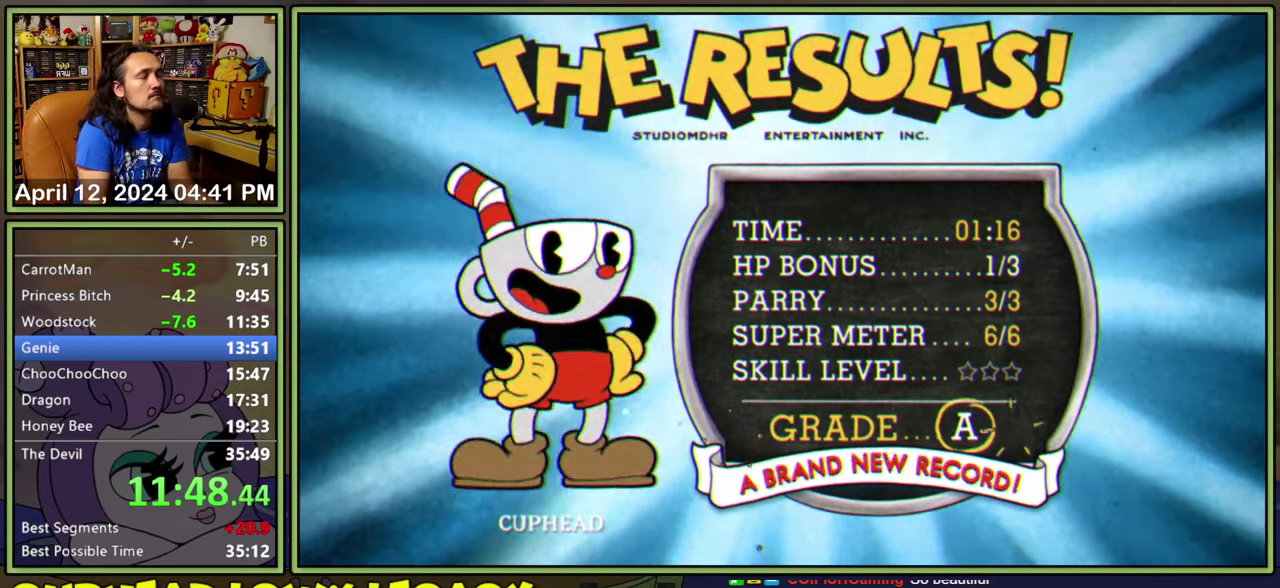
{"buttons": ["A"], "events": [[50, "A", "down"], [100, "A", "up"], [150, "A", "down"], [216, "A", "up"], [283, "A", "down"], [333, "A", "up"], [383, "A", "down"], [450, "A", "up"], [500, "A", "down"]]}
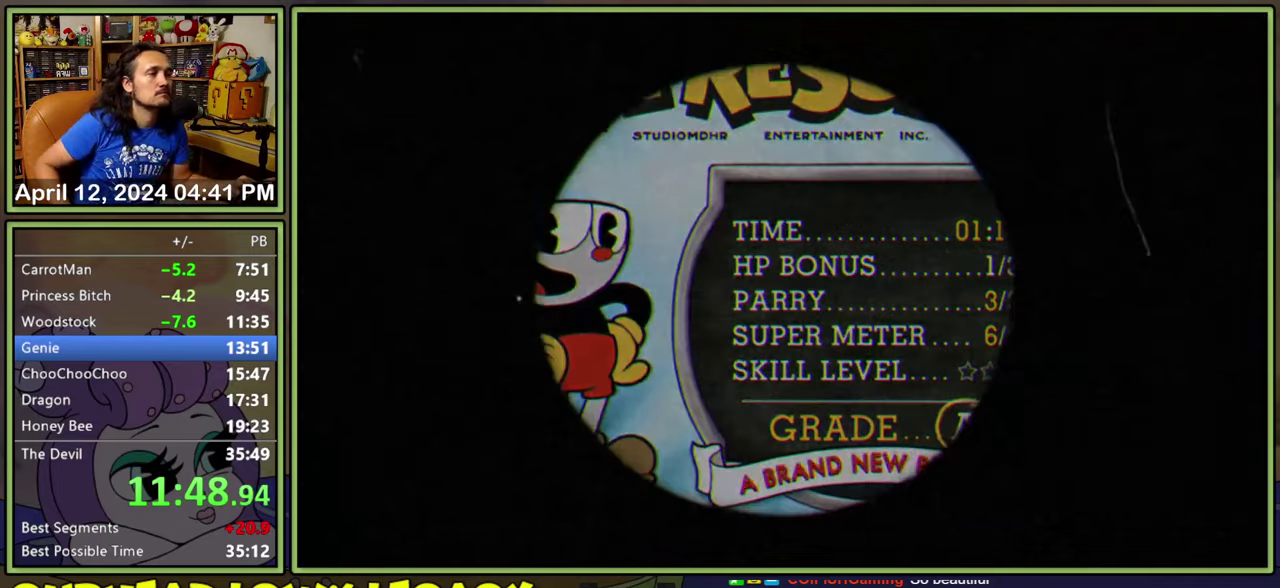
{"buttons": ["A"], "events": [[50, "A", "up"], [116, "A", "down"], [166, "A", "up"], [233, "A", "down"], [300, "A", "up"], [350, "A", "down"]]}
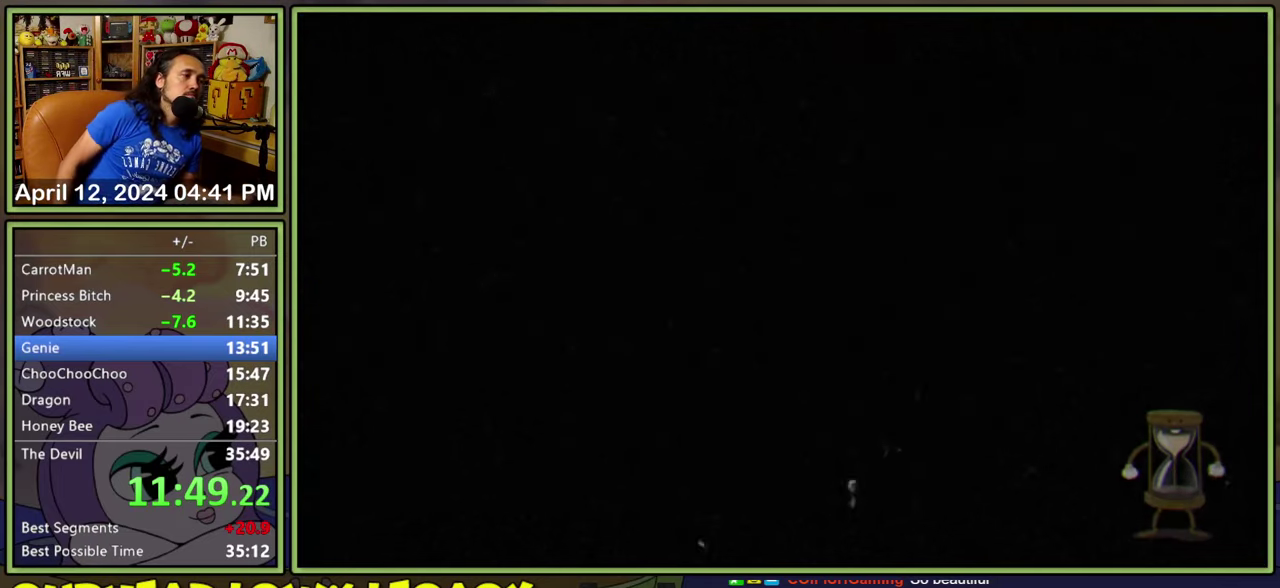
{"buttons": [], "events": [[16, "A", "up"], [83, "A", "down"], [133, "A", "up"], [183, "A", "down"], [233, "A", "up"], [300, "A", "down"], [350, "A", "up"], [416, "A", "down"], [466, "A", "up"]]}
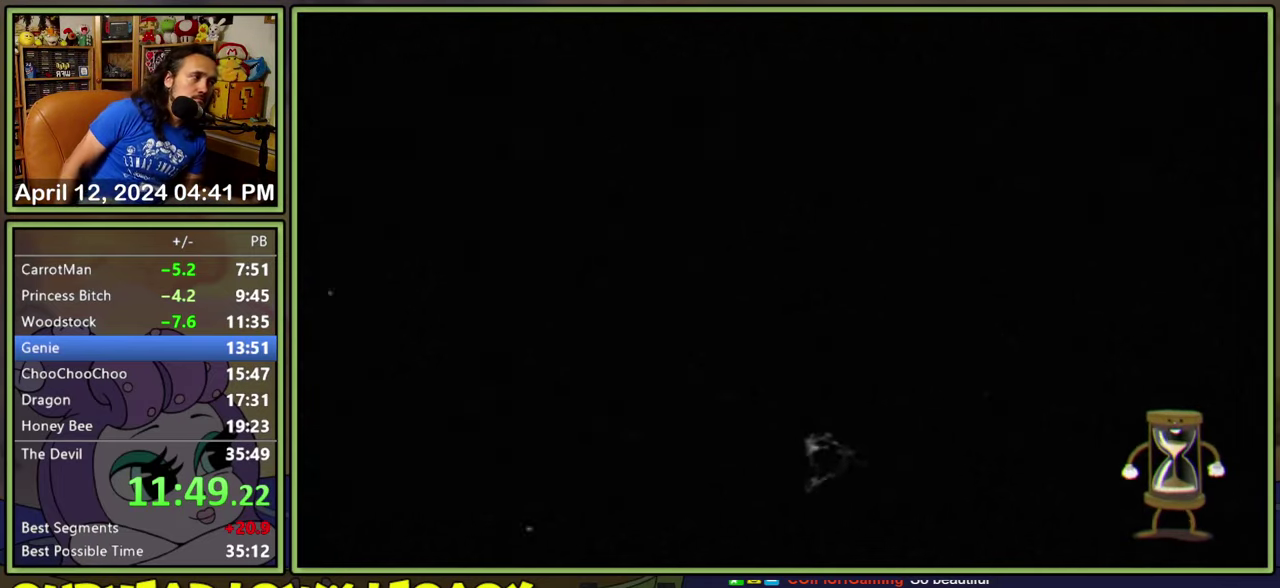
{"buttons": [], "events": [[33, "A", "down"], [83, "A", "up"], [283, "A", "down"], [333, "A", "up"]]}
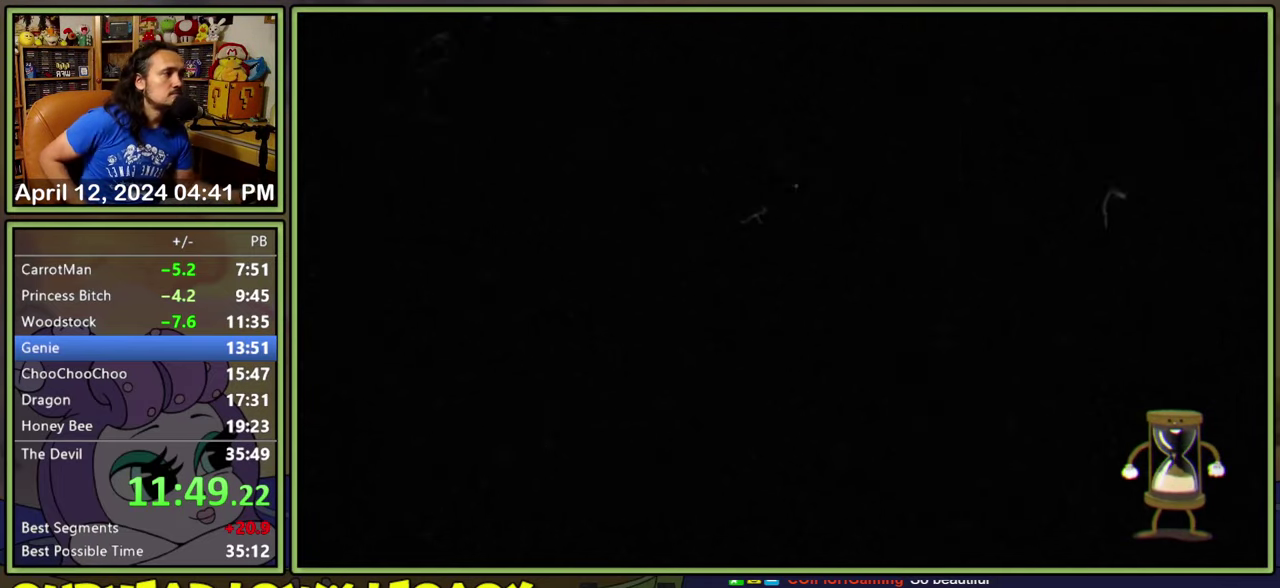
{"buttons": ["A"]}
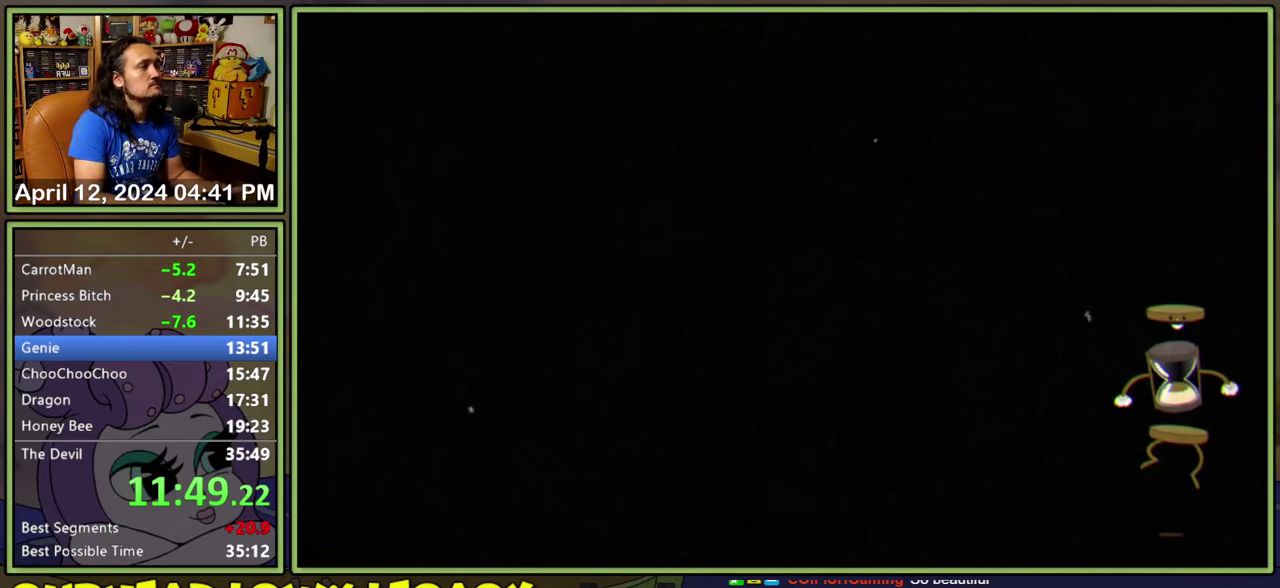
{"buttons": []}
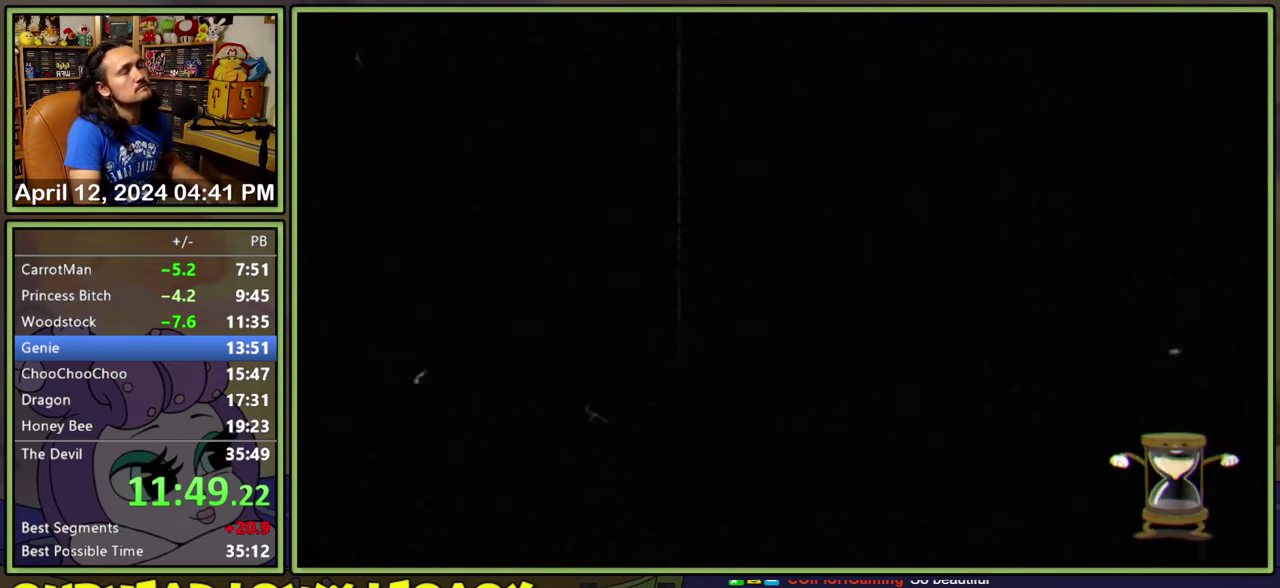
{"buttons": [], "events": []}
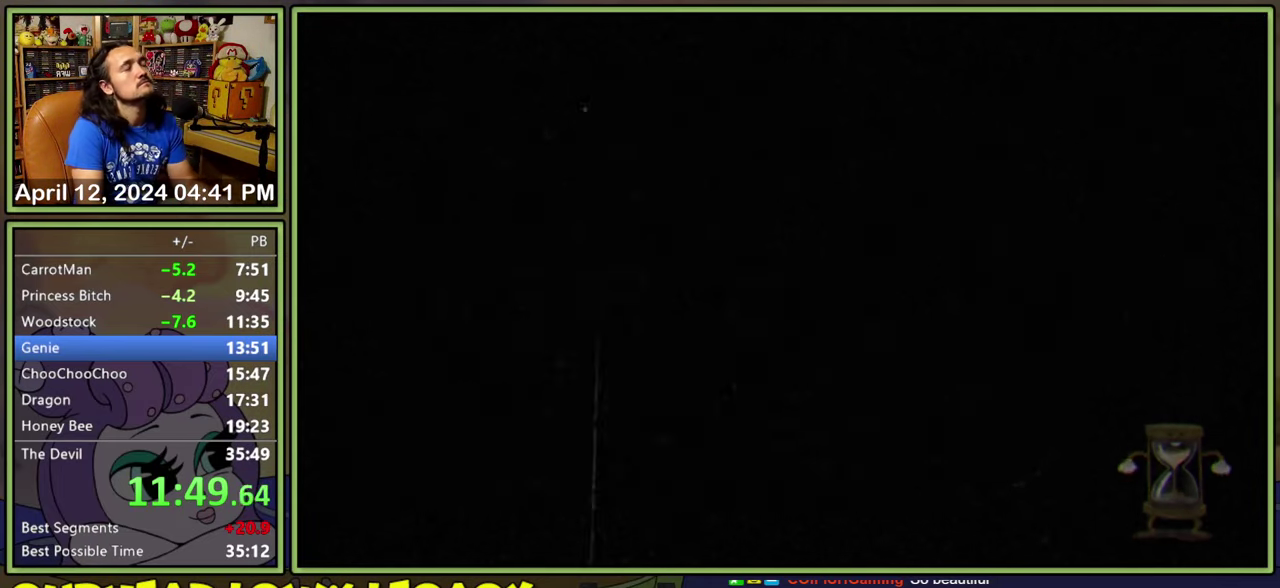
{"buttons": ["DPAD_DOWN"], "events": [[466, "DPAD_DOWN", "down"]]}
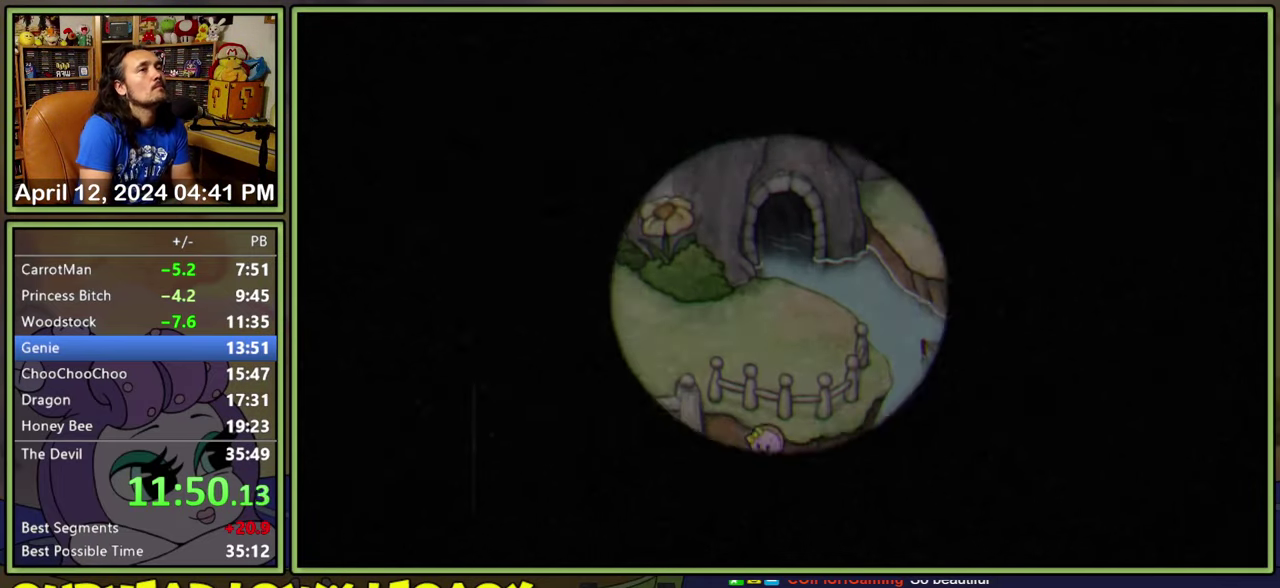
{"buttons": [], "events": [[383, "DPAD_DOWN", "up"]]}
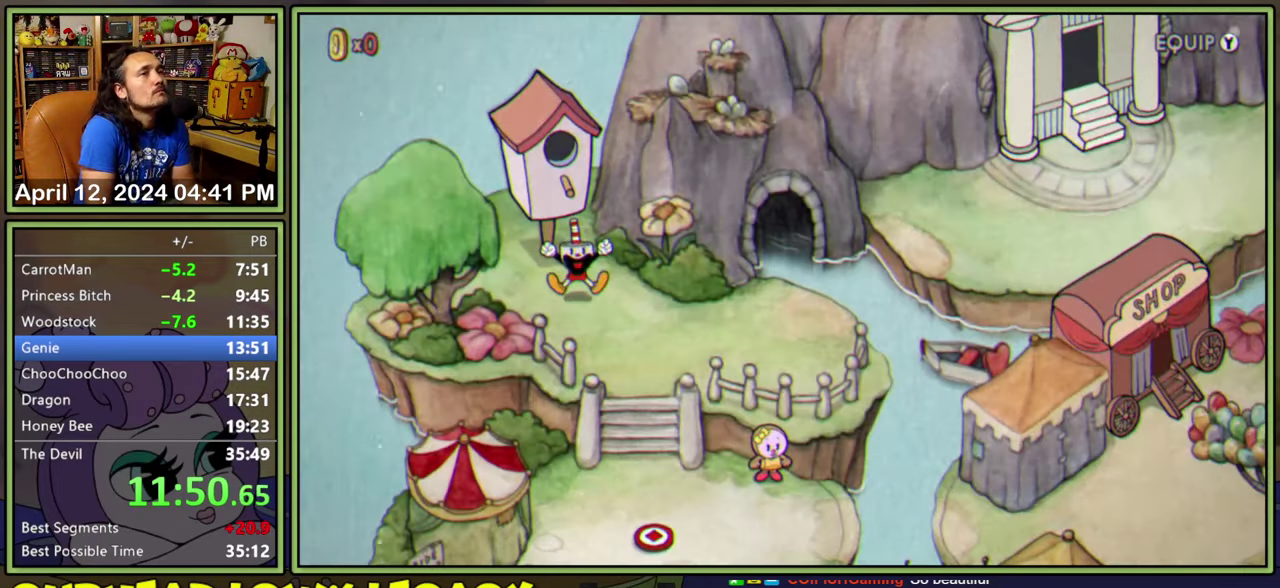
{"buttons": ["DPAD_DOWN"], "events": [[150, "DPAD_DOWN", "down"]]}
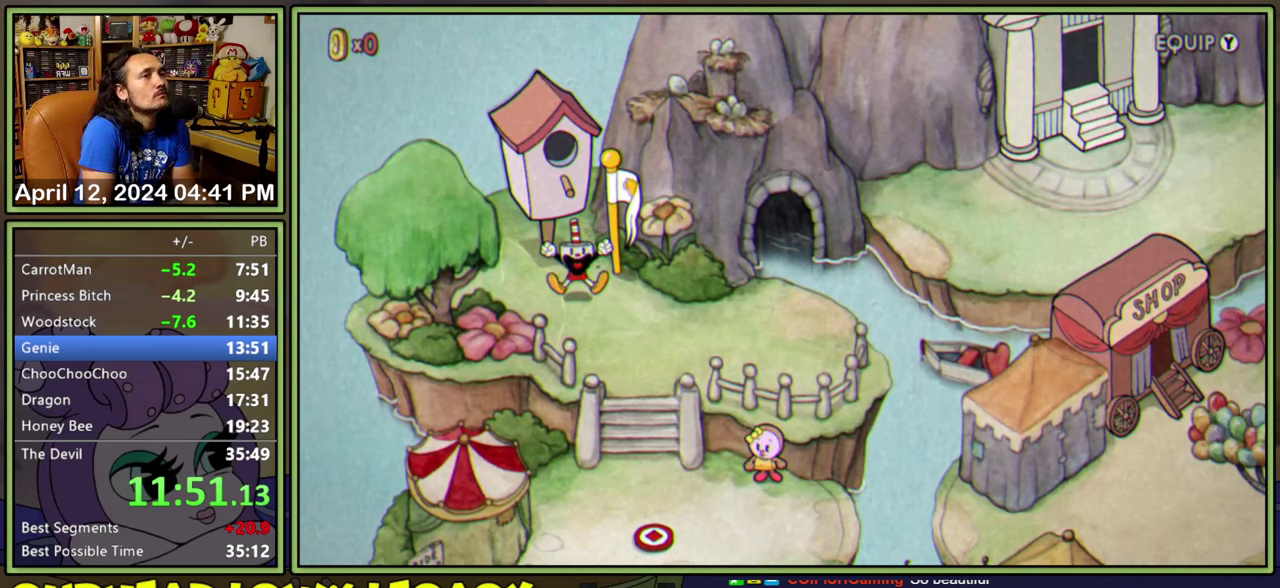
{"buttons": [], "events": [[200, "DPAD_RIGHT", "down"], [400, "DPAD_RIGHT", "up"], [433, "DPAD_DOWN", "up"]]}
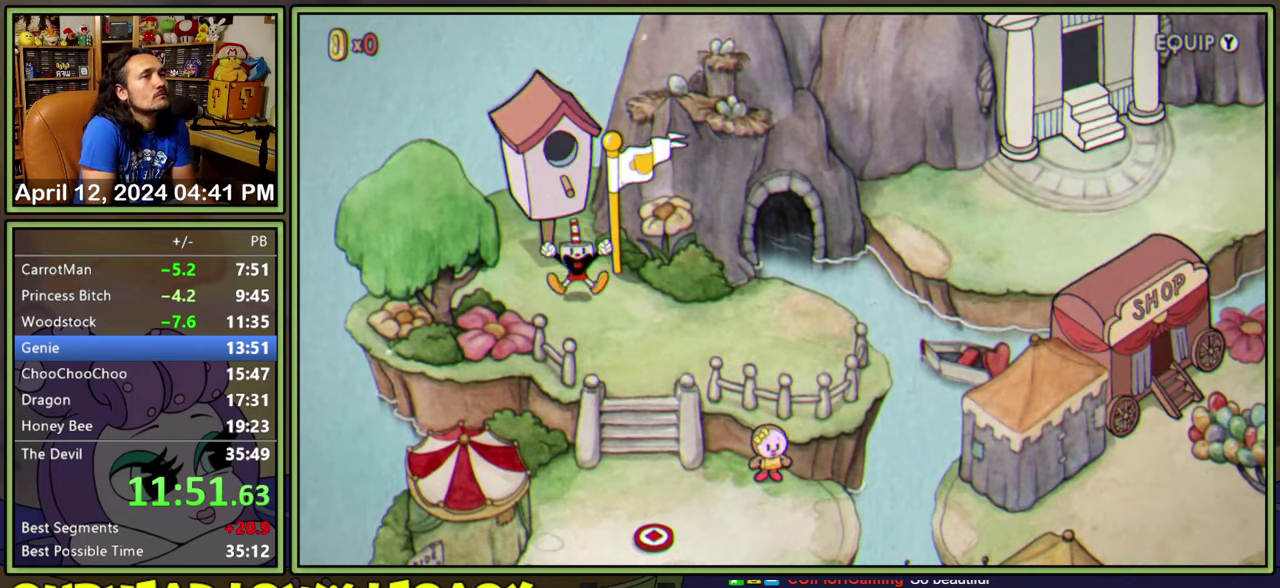
{"buttons": ["DPAD_DOWN", "DPAD_RIGHT"], "events": [[67, "DPAD_DOWN", "down"], [67, "DPAD_RIGHT", "down"]]}
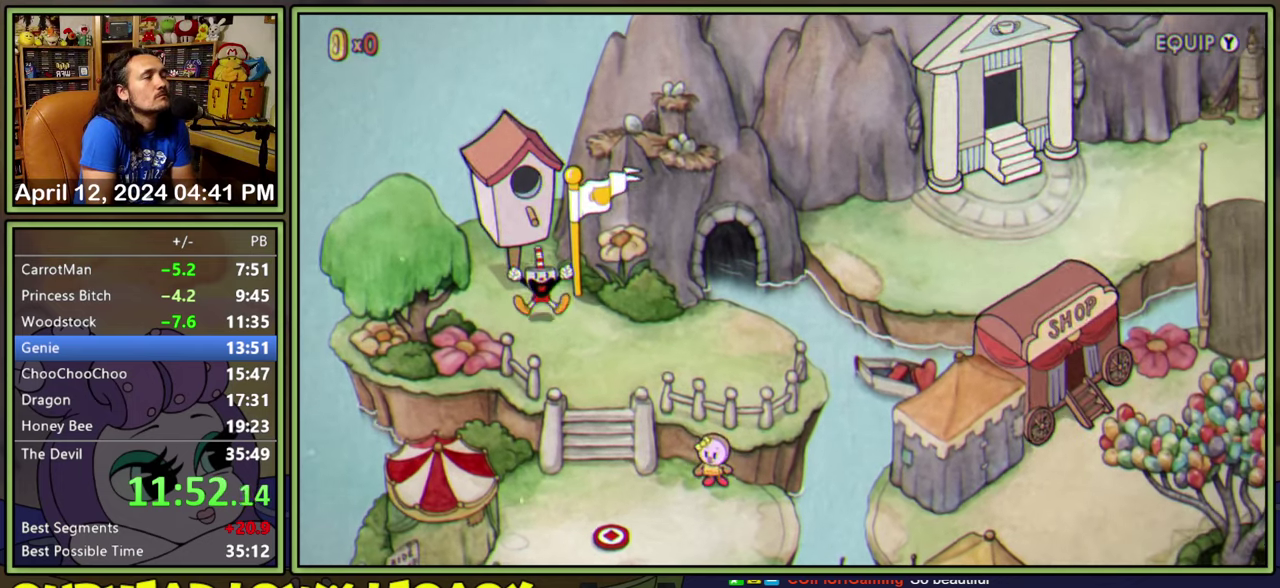
{"buttons": ["DPAD_DOWN", "DPAD_RIGHT"], "events": []}
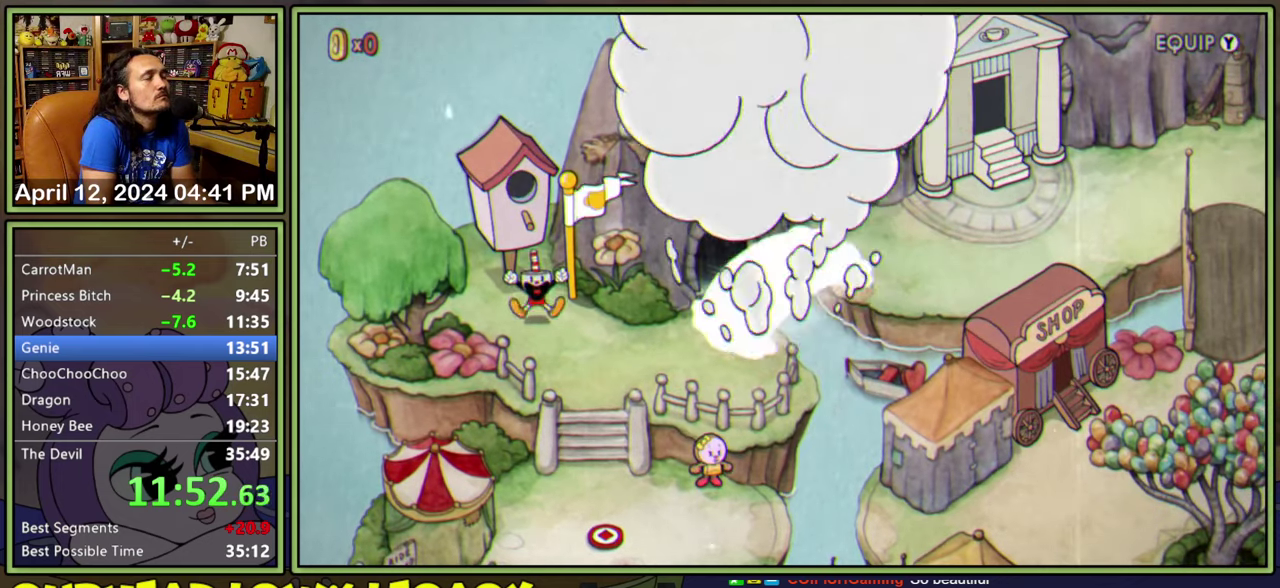
{"buttons": ["DPAD_DOWN", "DPAD_RIGHT"], "events": []}
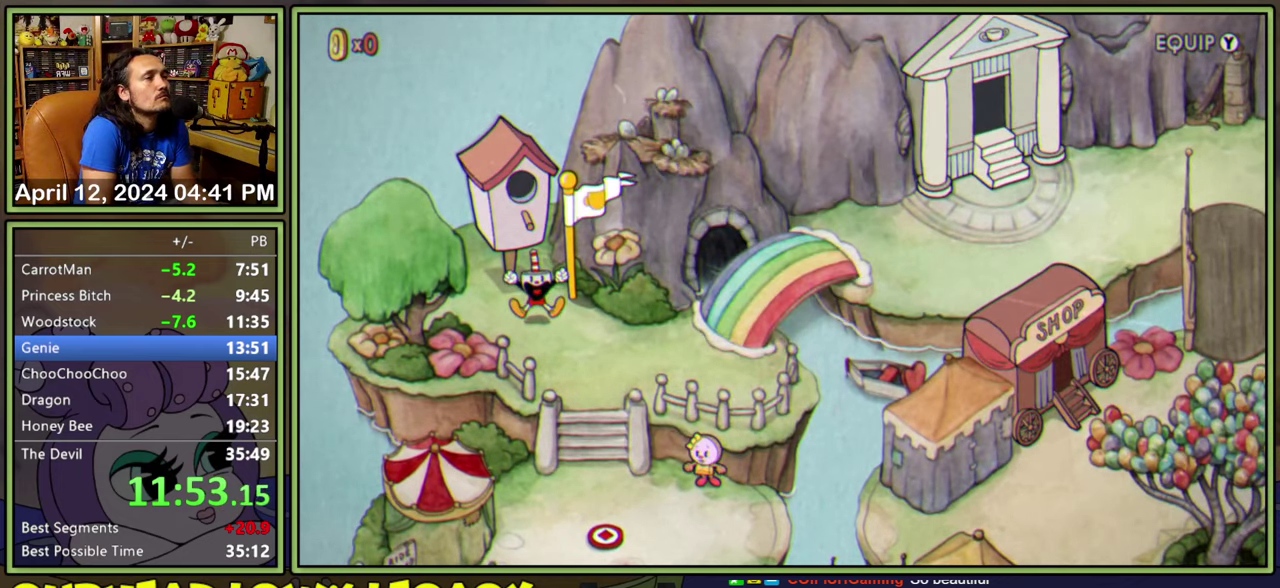
{"buttons": ["DPAD_DOWN", "DPAD_RIGHT"], "events": []}
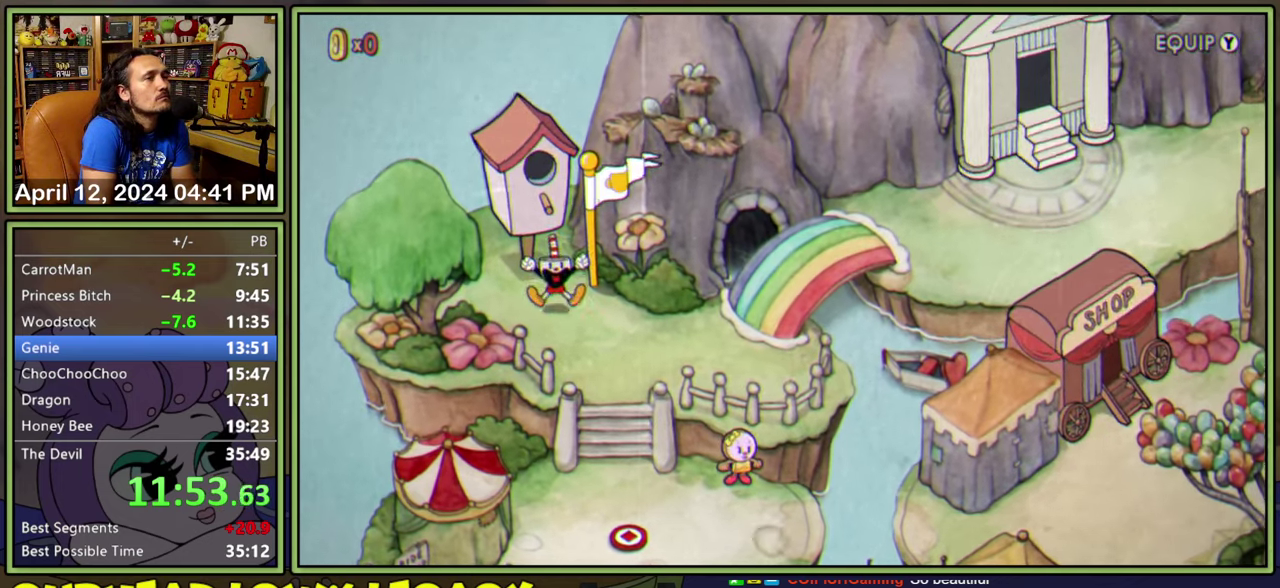
{"buttons": ["DPAD_DOWN", "DPAD_RIGHT"], "events": []}
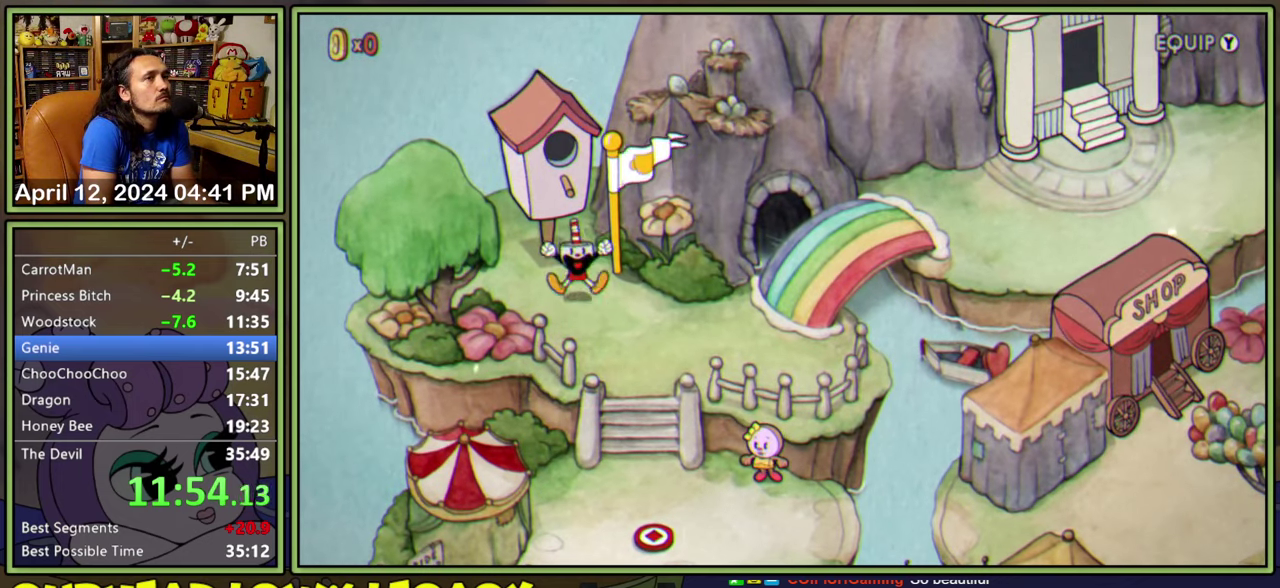
{"buttons": ["DPAD_DOWN", "DPAD_RIGHT"], "events": []}
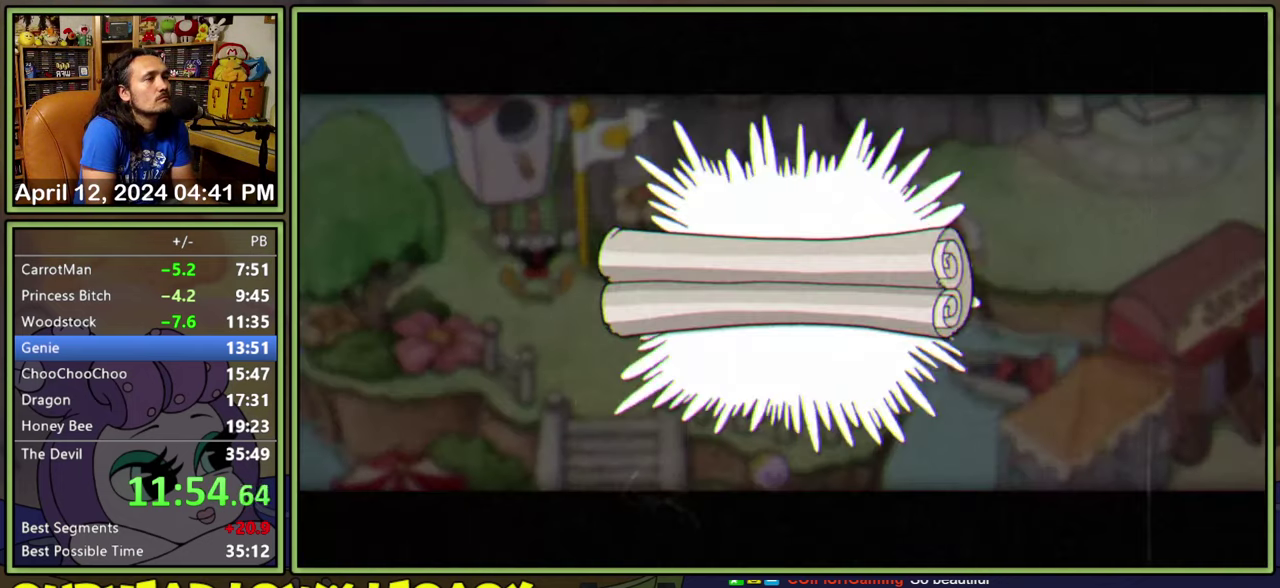
{"buttons": ["DPAD_DOWN", "DPAD_RIGHT"], "events": [[67, "A", "down"], [117, "A", "up"], [183, "A", "down"], [250, "A", "up"], [417, "A", "down"], [467, "A", "up"]]}
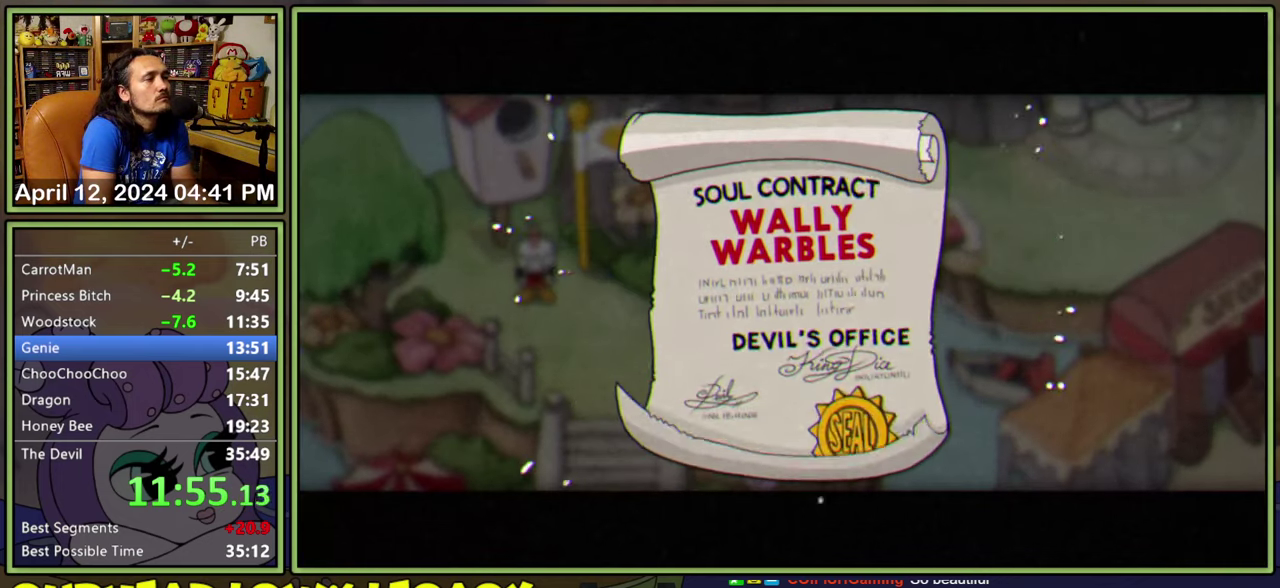
{"buttons": ["A", "DPAD_DOWN", "DPAD_RIGHT"], "events": [[17, "A", "down"], [83, "A", "up"], [133, "A", "down"], [183, "A", "up"], [250, "A", "down"], [300, "A", "up"], [367, "A", "down"], [417, "A", "up"], [483, "A", "down"]]}